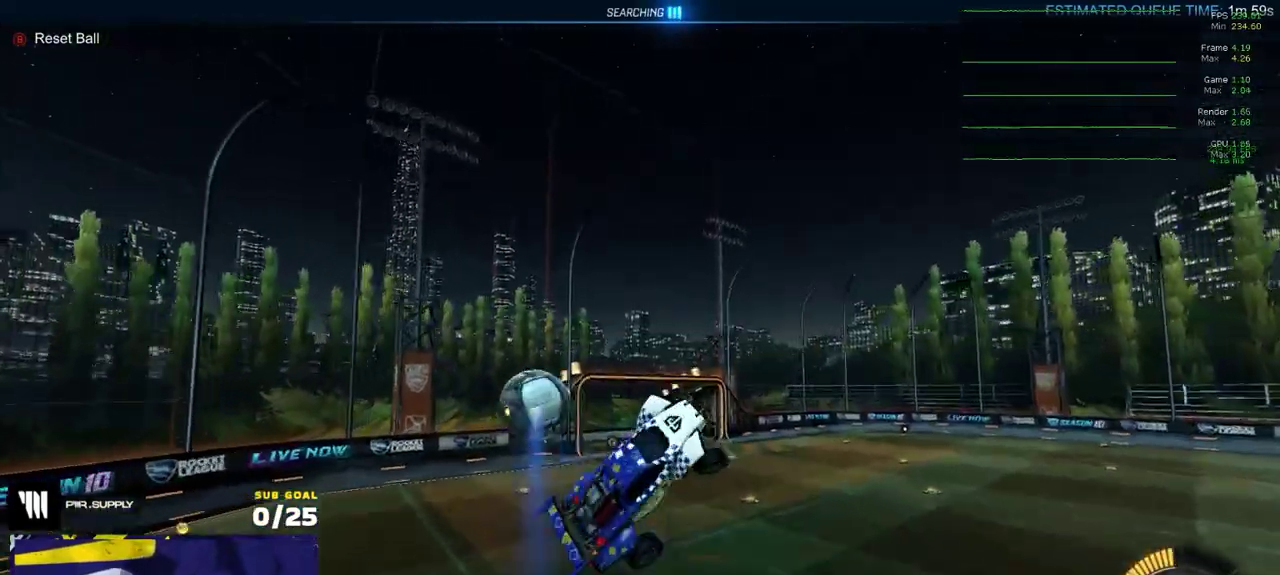
Gameplay with a controller (Xbox layout); each line is a JSON object with the inputs held at the frame after it. "events" lists button and stick changes between this image and that frame as [ms after this image, input, new state], when the widget could be followed in between.
{"buttons": ["R1", "L3"], "left_stick": "down", "right_stick": "center"}
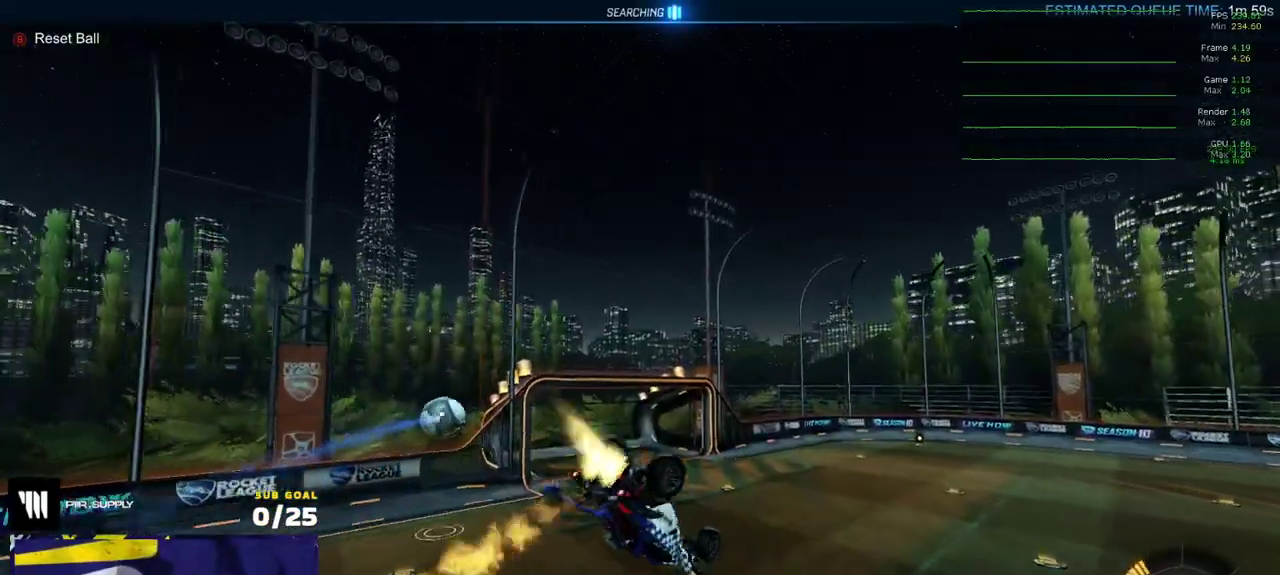
{"buttons": ["R1"], "left_stick": "up", "right_stick": "center"}
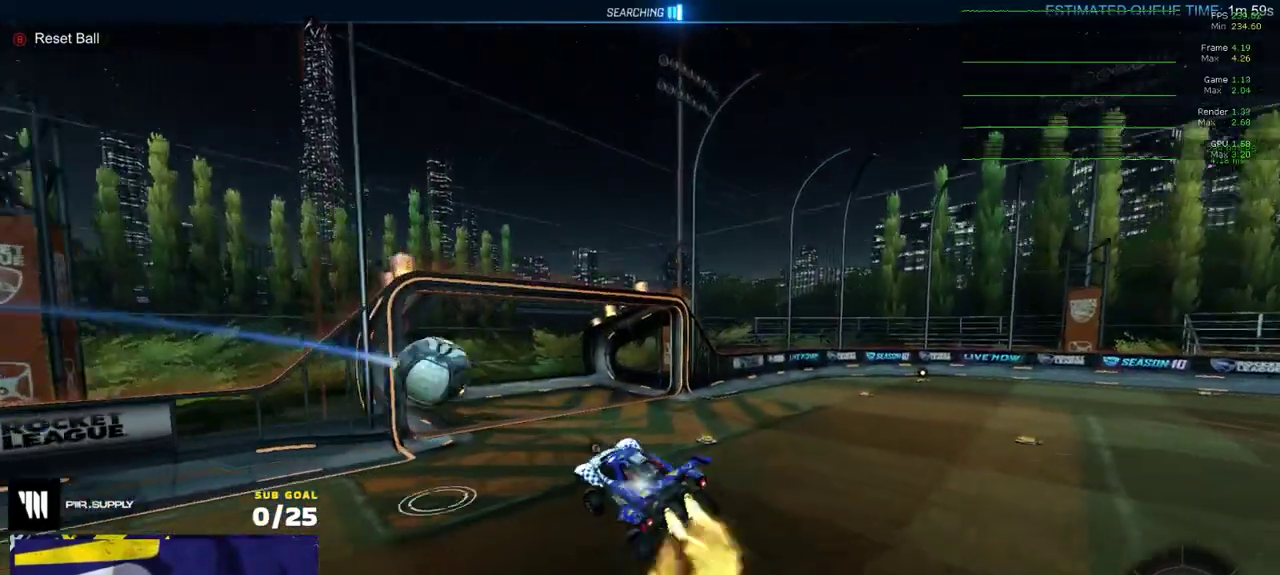
{"buttons": ["R1"], "left_stick": "up-right", "right_stick": "center"}
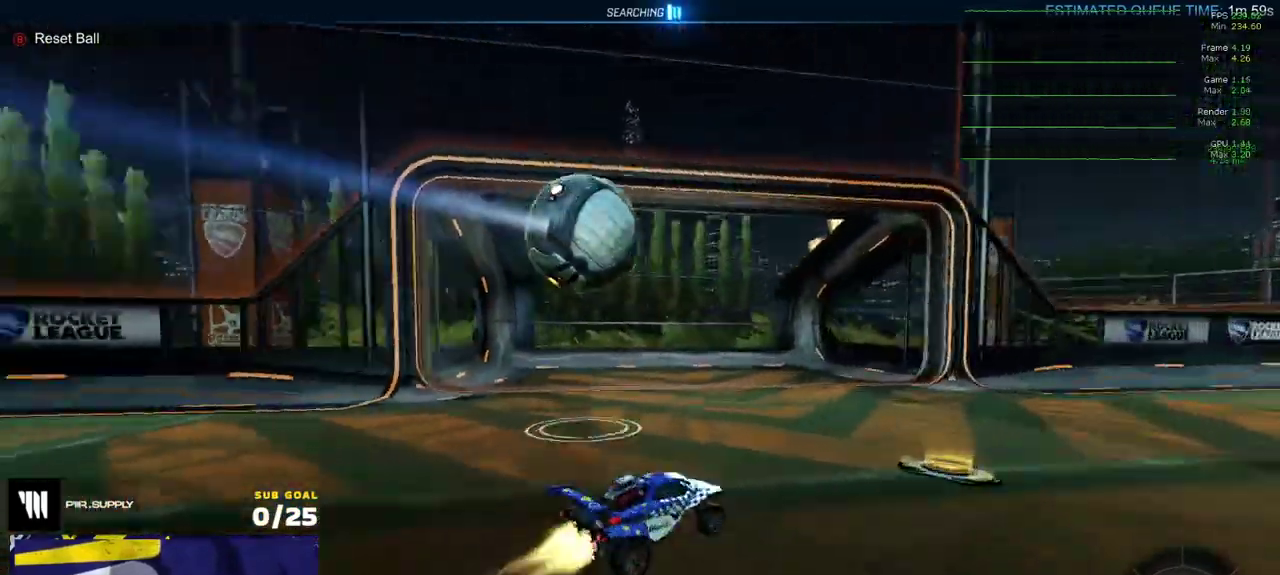
{"buttons": [], "left_stick": "center", "right_stick": "center"}
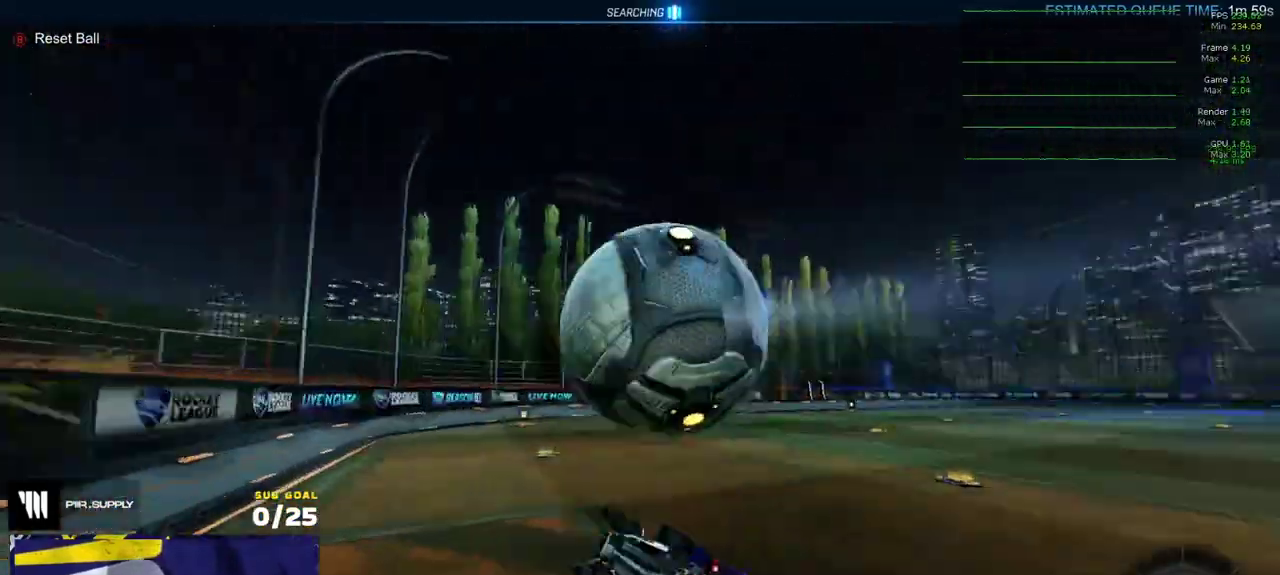
{"buttons": [], "left_stick": "down", "right_stick": "center", "events": [[233, "Y", "down"], [283, "left_stick", "right"], [317, "Y", "up"], [450, "left_stick", "down"]]}
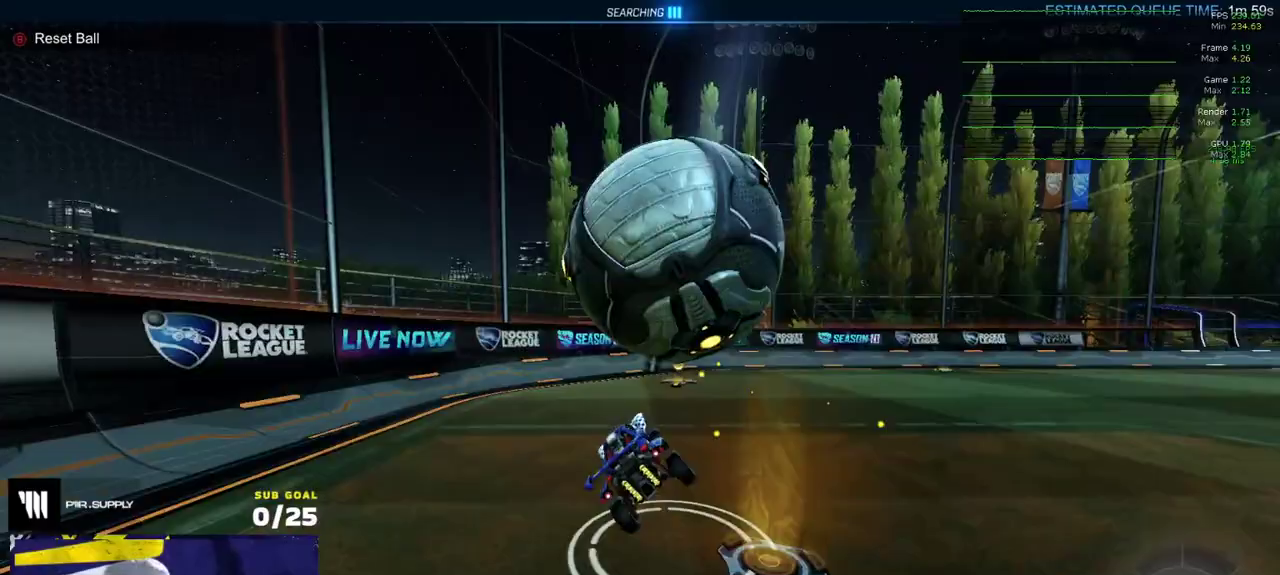
{"buttons": ["R1", "R2"], "left_stick": "left", "right_stick": "center", "events": [[17, "left_stick", "right"], [67, "left_stick", "up-right"], [117, "left_stick", "center"], [233, "left_stick", "right"], [267, "L2", "down"], [317, "left_stick", "center"], [367, "L2", "up"], [367, "R1", "down"], [367, "R2", "down"], [483, "left_stick", "left"]]}
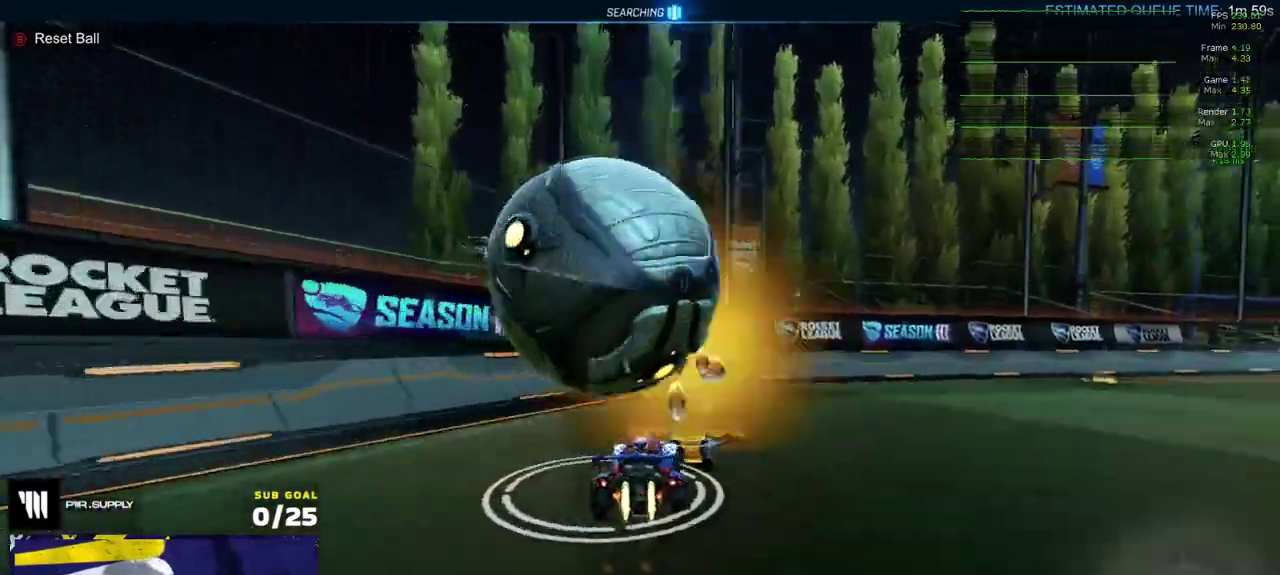
{"buttons": ["R2"], "left_stick": "center", "right_stick": "center", "events": [[133, "left_stick", "center"], [200, "Y", "down"], [317, "Y", "up"], [317, "left_stick", "left"], [333, "R1", "up"], [333, "R2", "up"], [400, "A", "down"], [433, "left_stick", "center"], [467, "R2", "down"], [483, "A", "up"]]}
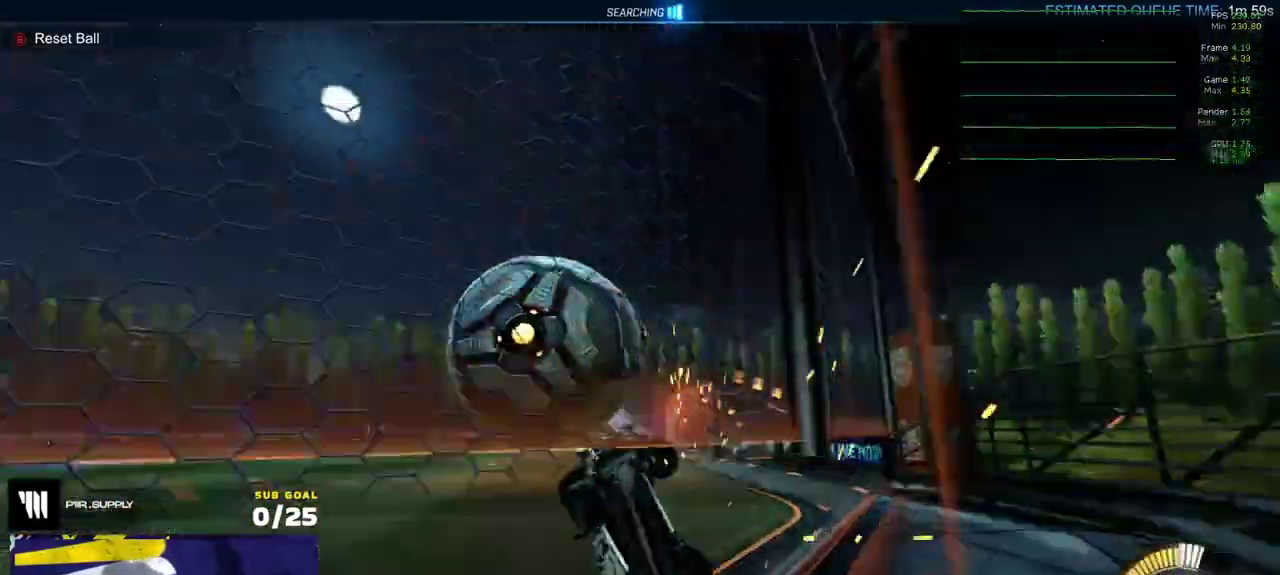
{"buttons": ["R2"], "left_stick": "right", "right_stick": "center", "events": [[17, "left_stick", "right"], [83, "left_stick", "up-right"], [150, "R1", "down"], [150, "left_stick", "center"], [267, "R1", "up"], [367, "R2", "up"], [367, "left_stick", "right"], [433, "L2", "down"], [450, "R2", "down"], [500, "L2", "up"]]}
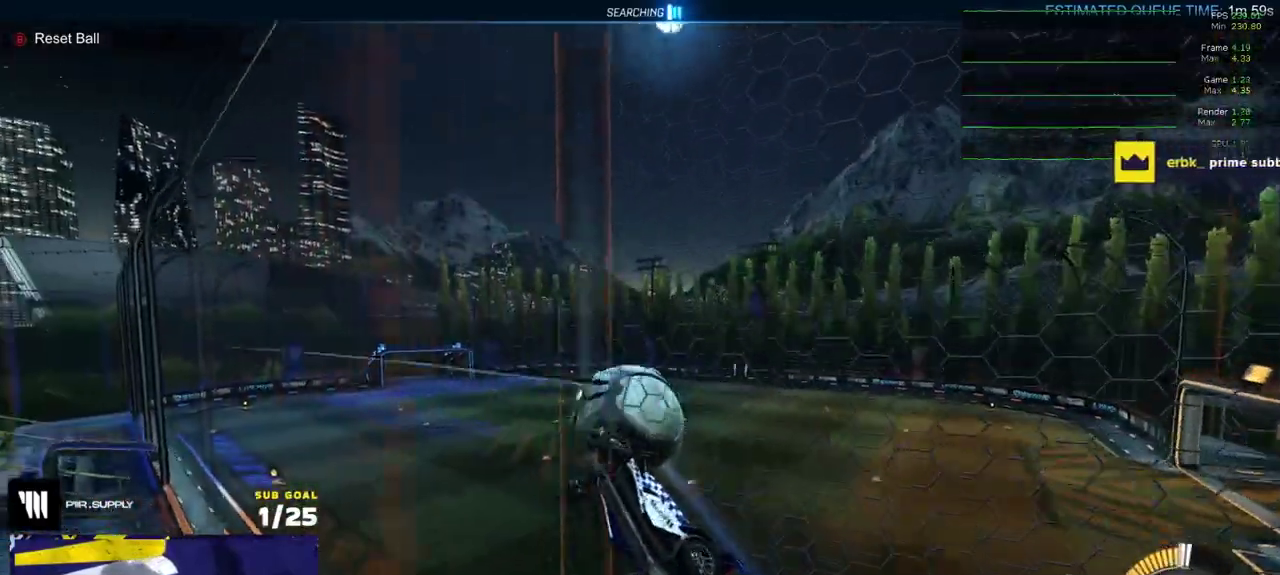
{"buttons": ["A", "R2"], "left_stick": "up-left", "right_stick": "center"}
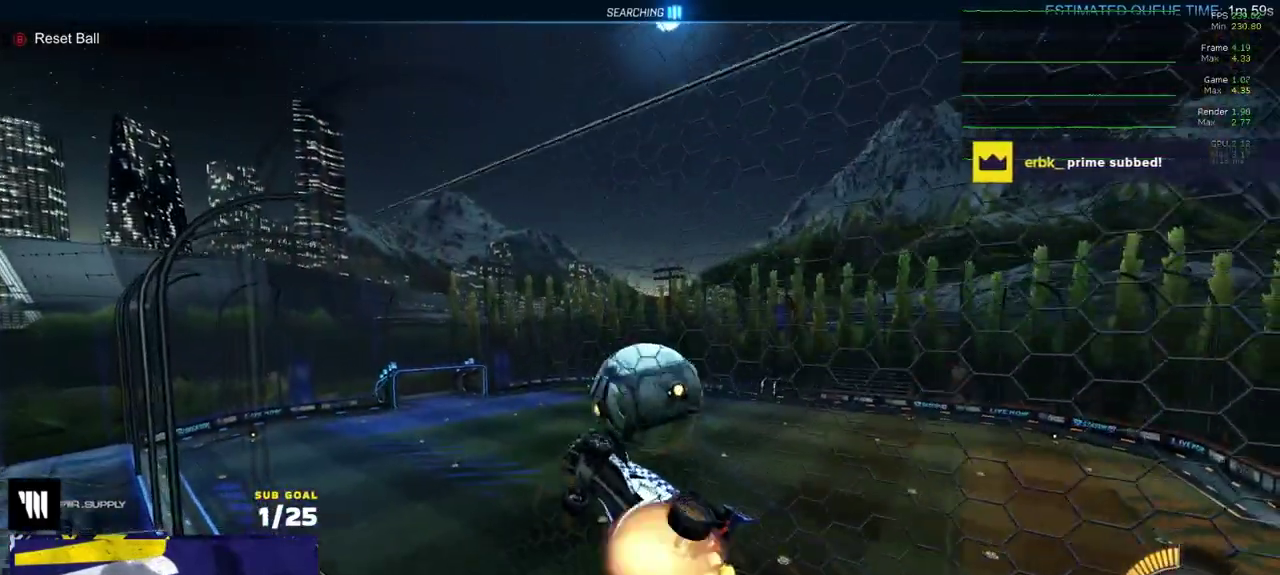
{"buttons": ["R1"], "left_stick": "center", "right_stick": "center"}
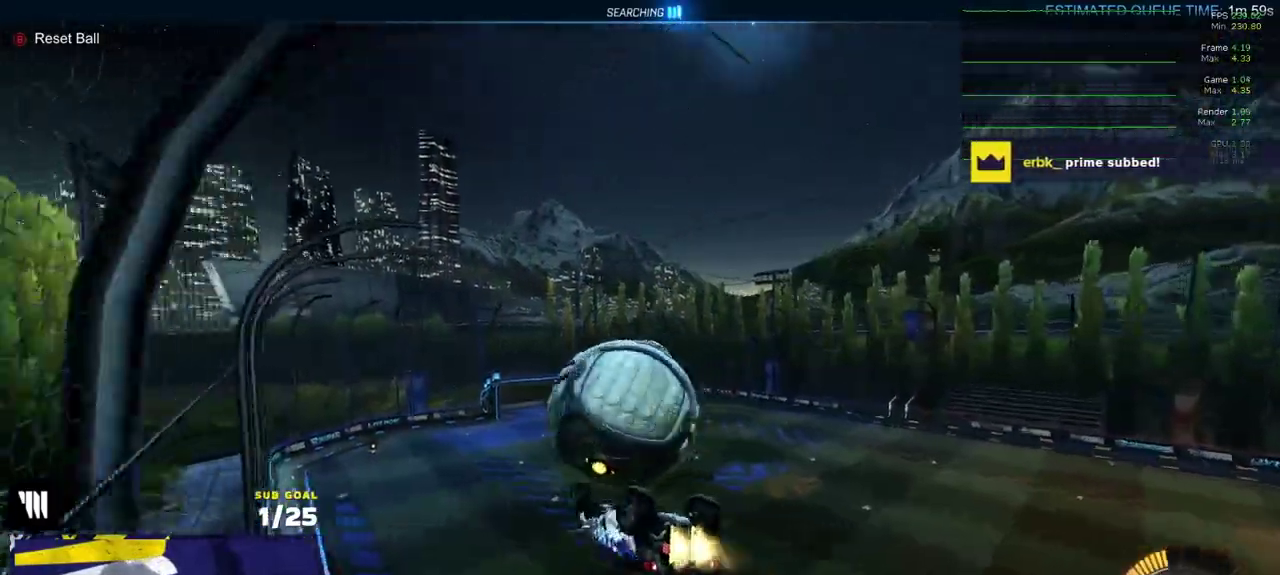
{"buttons": ["L3"], "left_stick": "up-right", "right_stick": "center"}
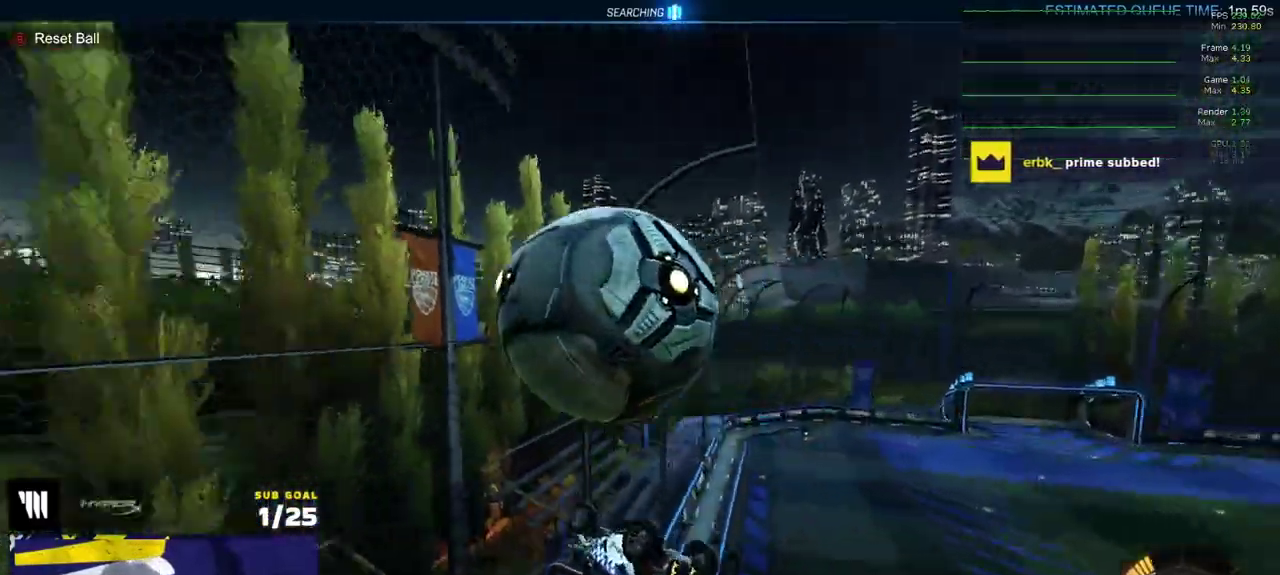
{"buttons": ["A", "L1", "L3"], "left_stick": "up-left", "right_stick": "center", "events": [[17, "left_stick", "right"], [83, "left_stick", "center"], [300, "left_stick", "left"], [350, "L1", "down"], [383, "left_stick", "up-left"], [467, "A", "down"]]}
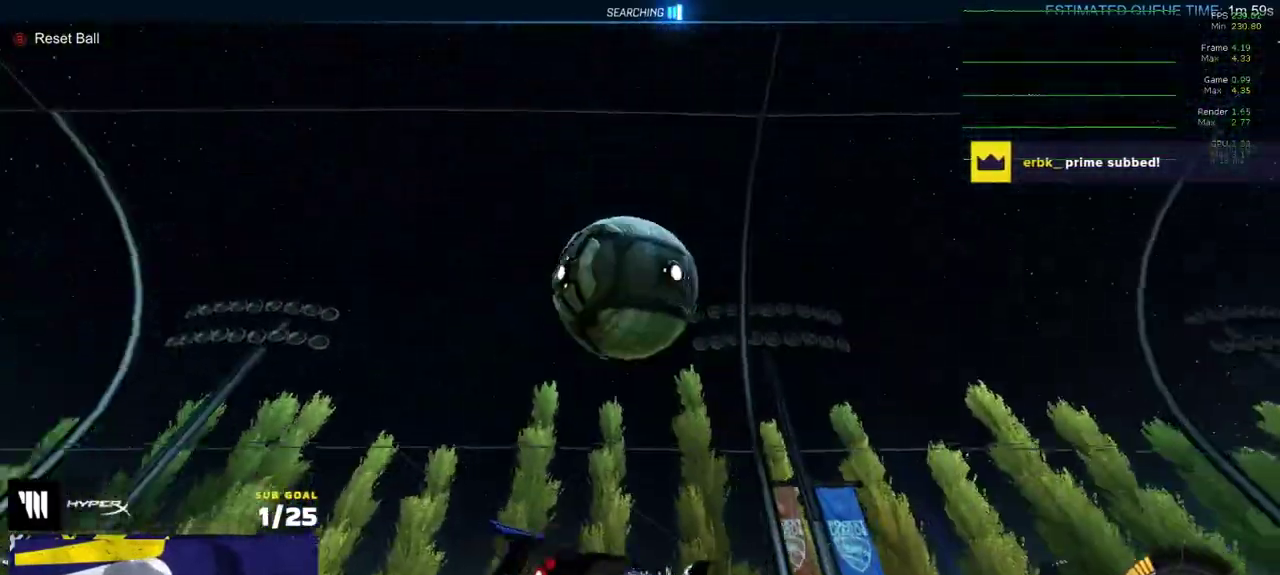
{"buttons": [], "left_stick": "left", "right_stick": "center"}
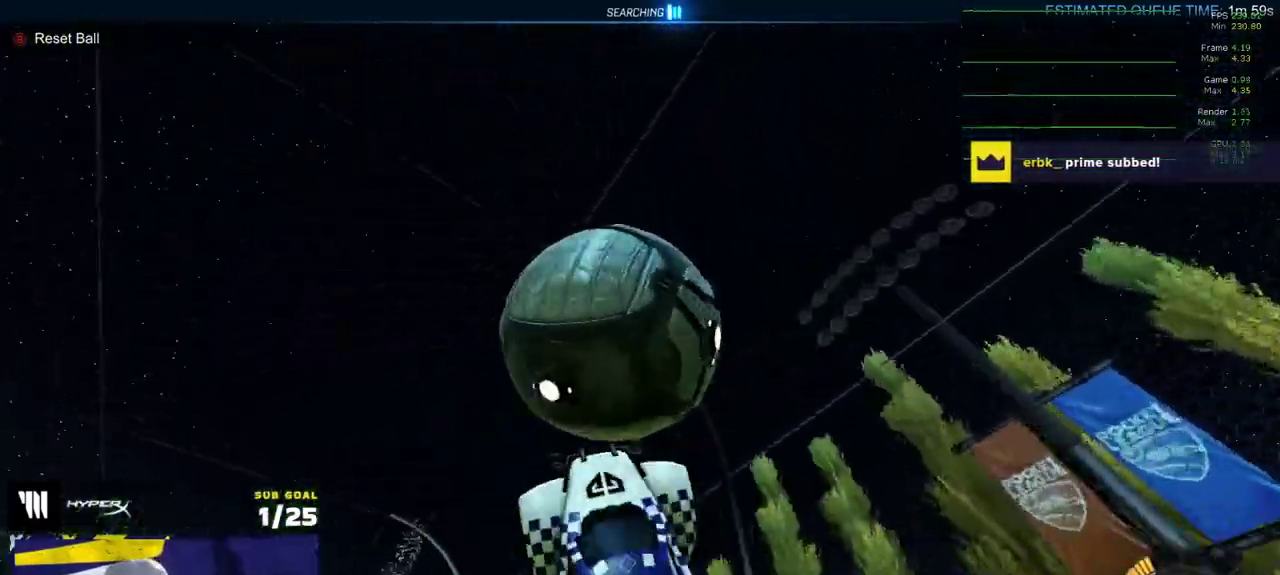
{"buttons": ["R1", "L3"], "left_stick": "up-left", "right_stick": "center"}
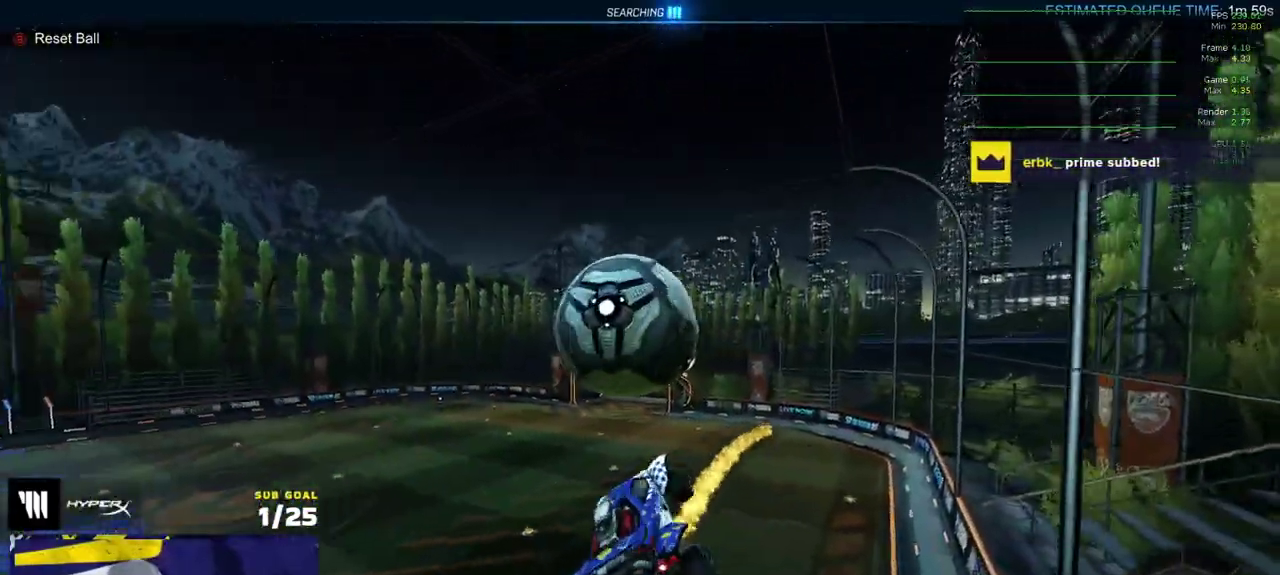
{"buttons": ["L1", "R1", "R3"], "left_stick": "down-left", "right_stick": "center"}
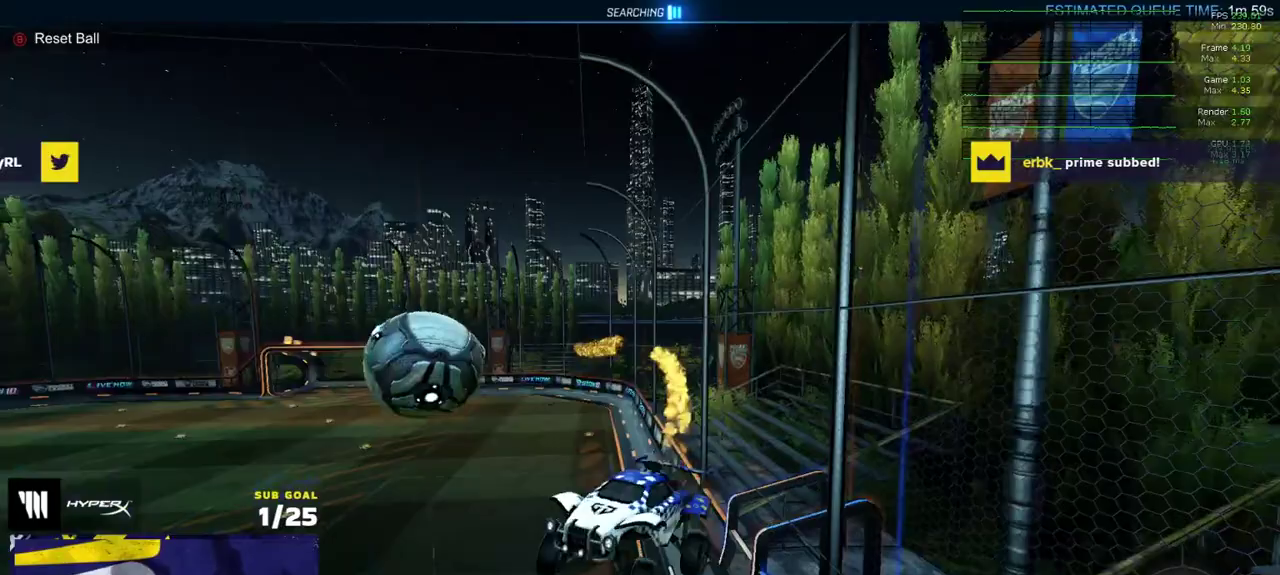
{"buttons": ["L1", "R1"], "left_stick": "left", "right_stick": "center"}
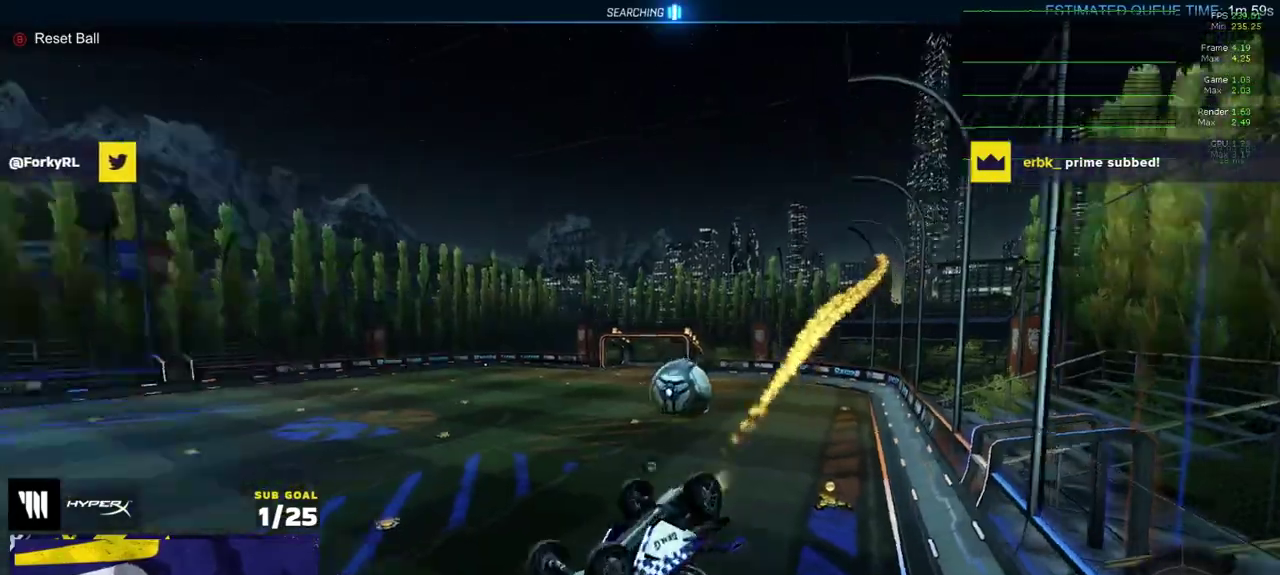
{"buttons": [], "left_stick": "down-left", "right_stick": "center", "events": [[17, "Y", "down"], [117, "Y", "up"], [400, "R1", "up"], [467, "left_stick", "down-left"], [483, "L1", "up"]]}
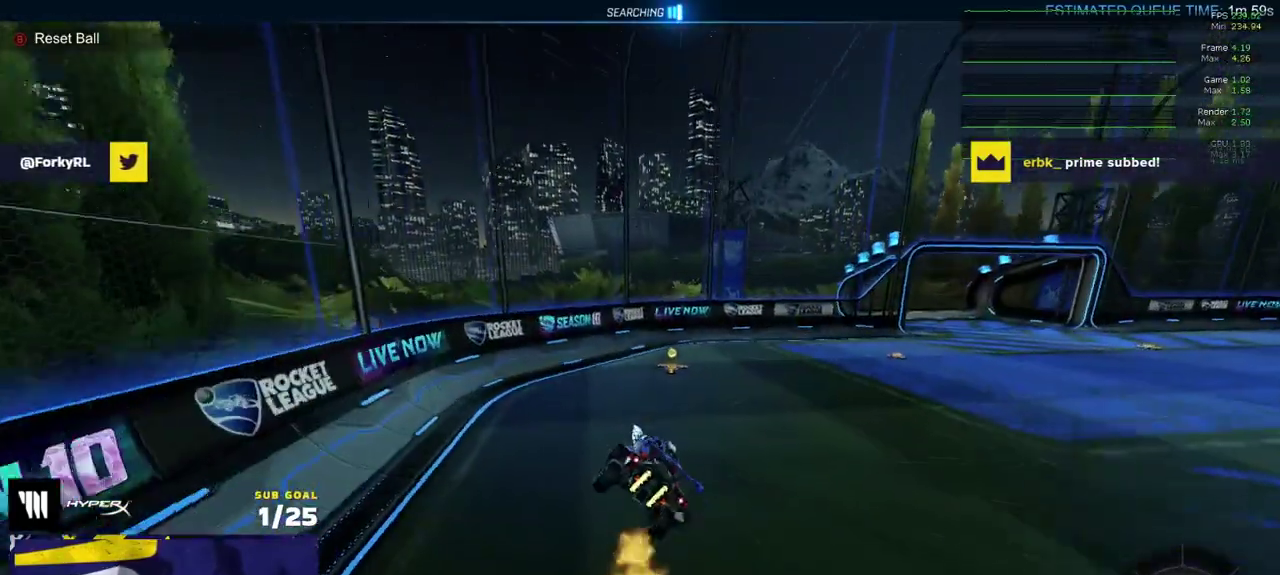
{"buttons": ["R2"], "left_stick": "right", "right_stick": "center", "events": [[50, "R1", "down"], [100, "Y", "down"], [100, "left_stick", "center"], [133, "R1", "up"], [183, "Y", "up"], [200, "left_stick", "right"], [217, "R2", "down"], [267, "X", "down"], [500, "X", "up"]]}
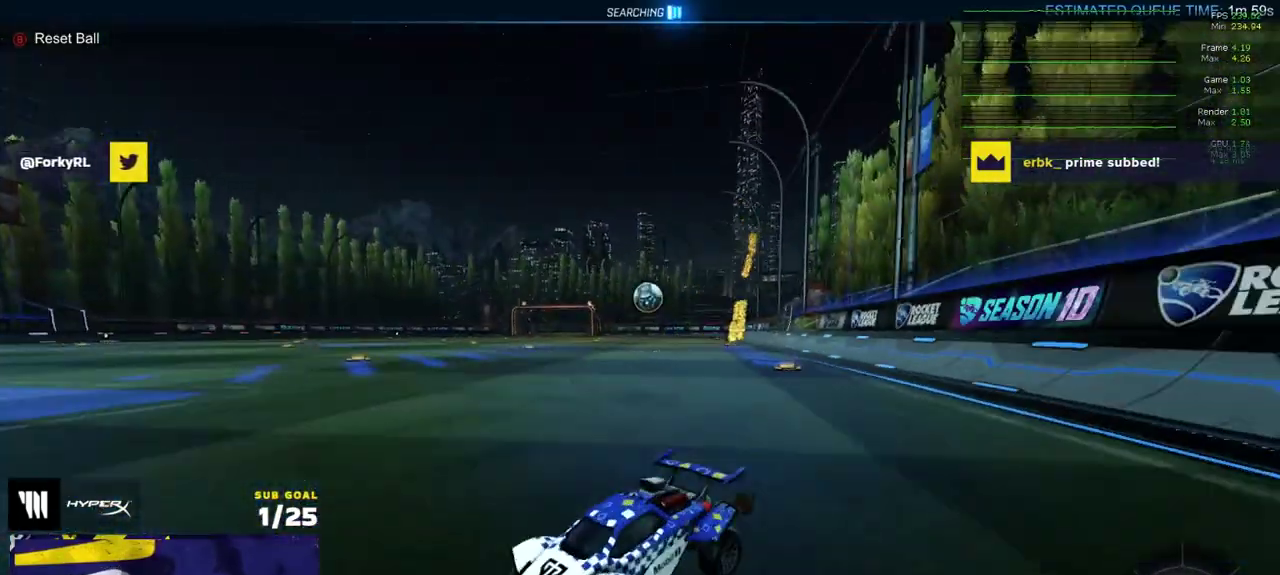
{"buttons": ["R2"], "left_stick": "right", "right_stick": "center", "events": []}
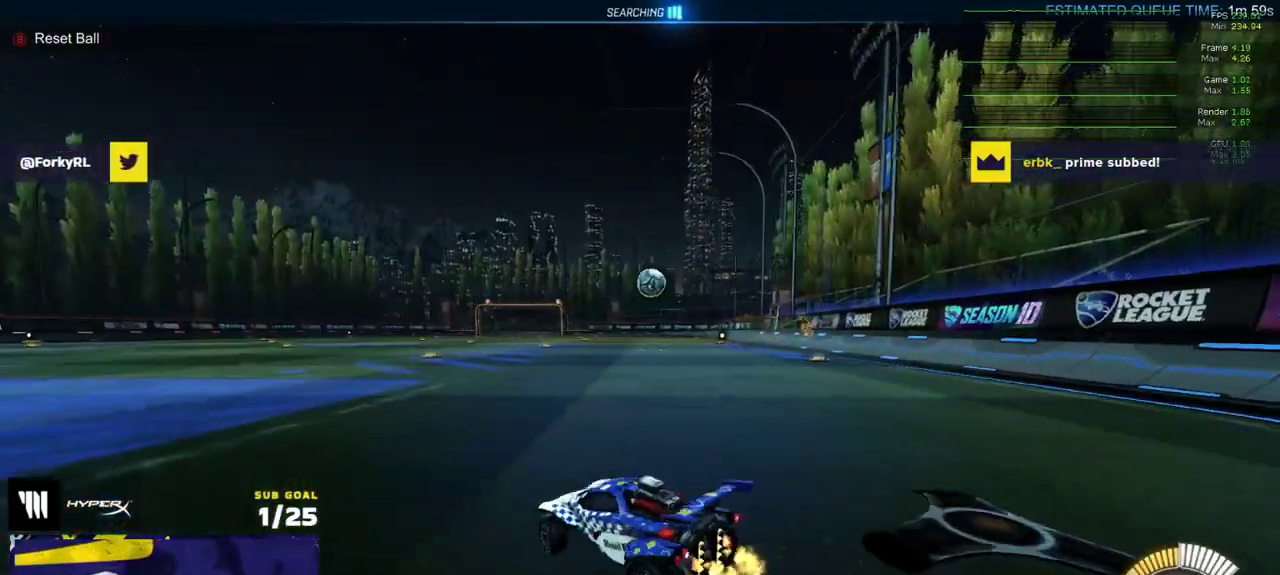
{"buttons": ["R1", "L3"], "left_stick": "right", "right_stick": "center"}
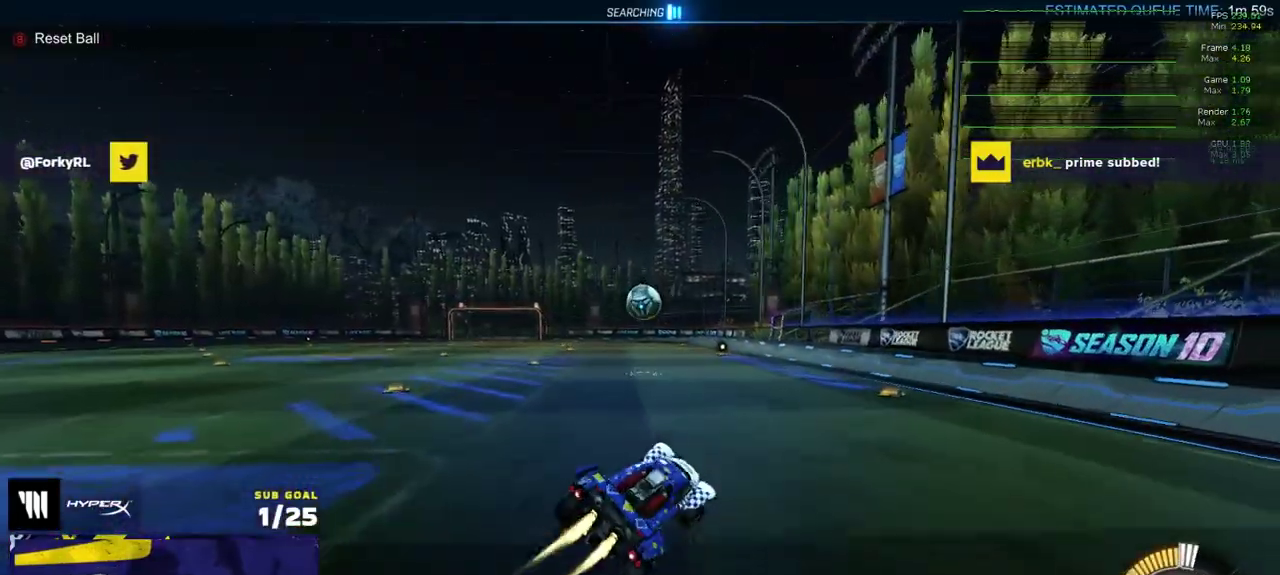
{"buttons": ["R1", "L3"], "left_stick": "right", "right_stick": "center", "events": [[67, "left_stick", "up"], [117, "R1", "up"], [183, "left_stick", "right"], [383, "left_stick", "up-right"], [417, "R1", "down"], [467, "left_stick", "right"]]}
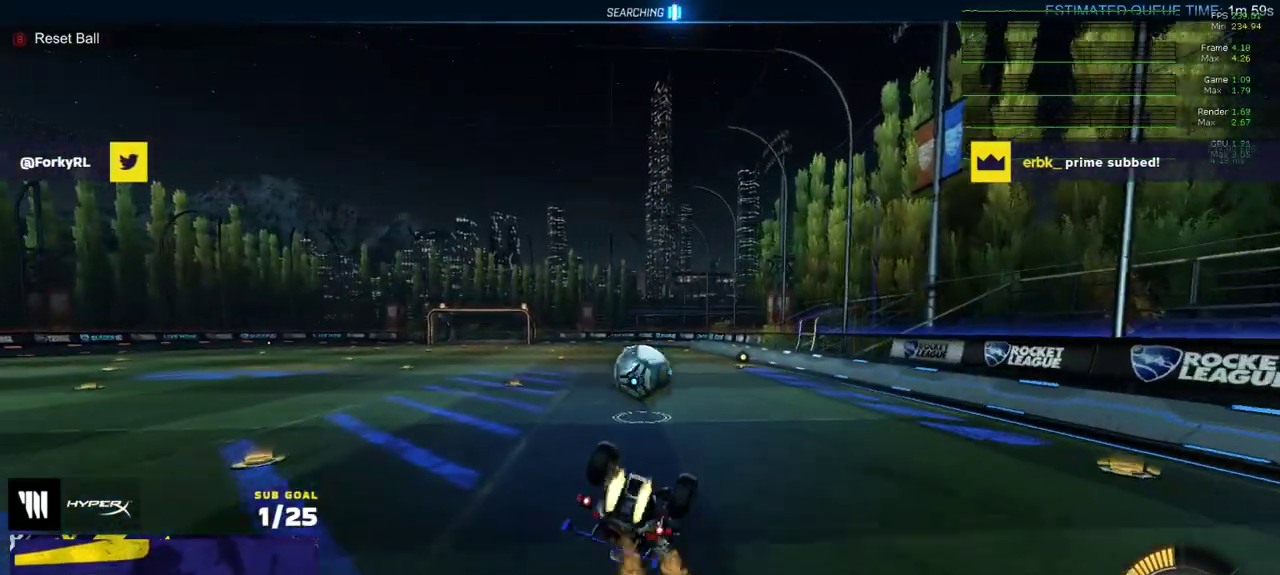
{"buttons": ["X", "R1"], "left_stick": "down-left", "right_stick": "center"}
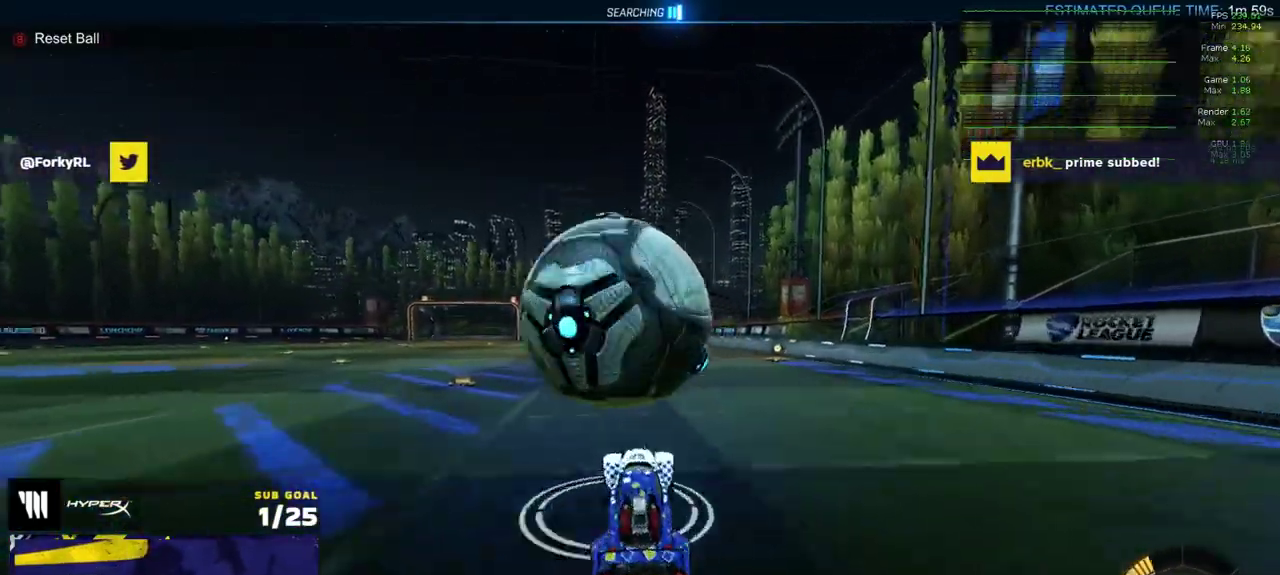
{"buttons": ["L3"], "left_stick": "down-left", "right_stick": "center"}